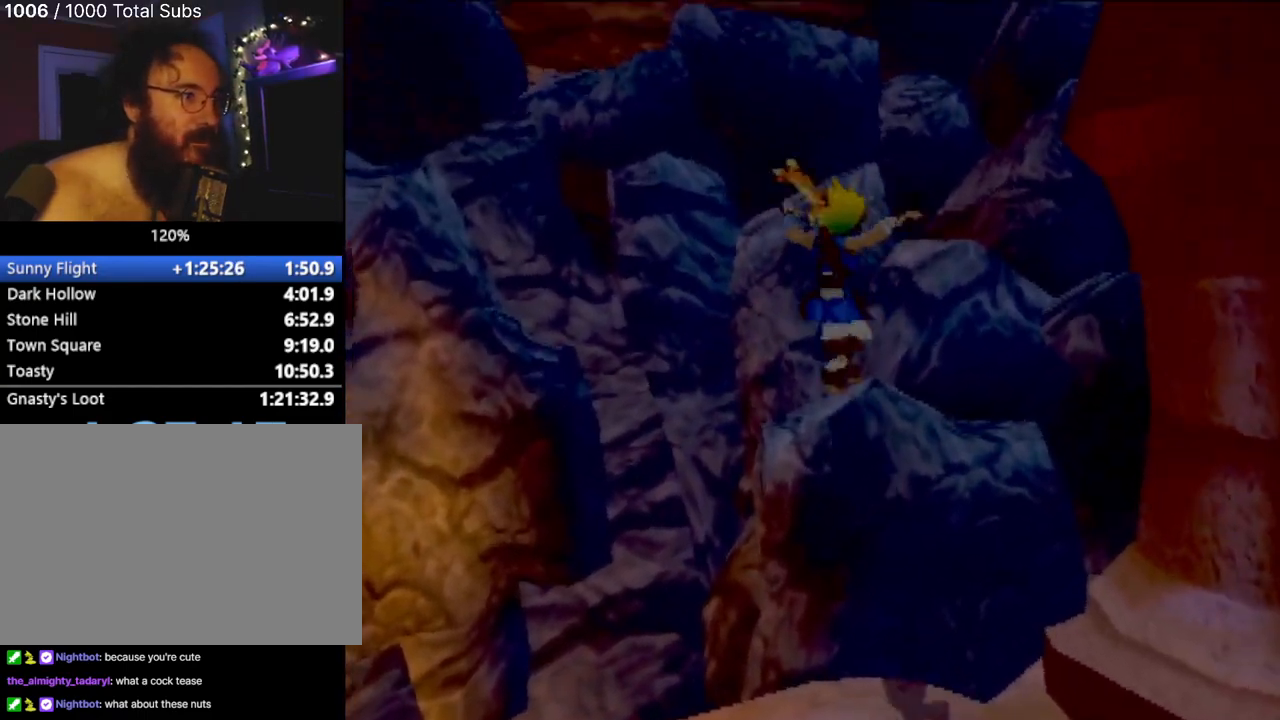
Gameplay with a controller (PlayStation layout); each line is a JSON object with the inputs held at the frame after it. "events" lists button and stick changes between this image and that frame as [ms after this image, input, new state], when the widget could be followed in between. Not read: L3 R3 right_stick.
{"buttons": [], "left_stick": "up-right", "events": [[217, "CROSS", "down"], [217, "left_stick", "right"], [267, "left_stick", "up-right"], [384, "CROSS", "up"]]}
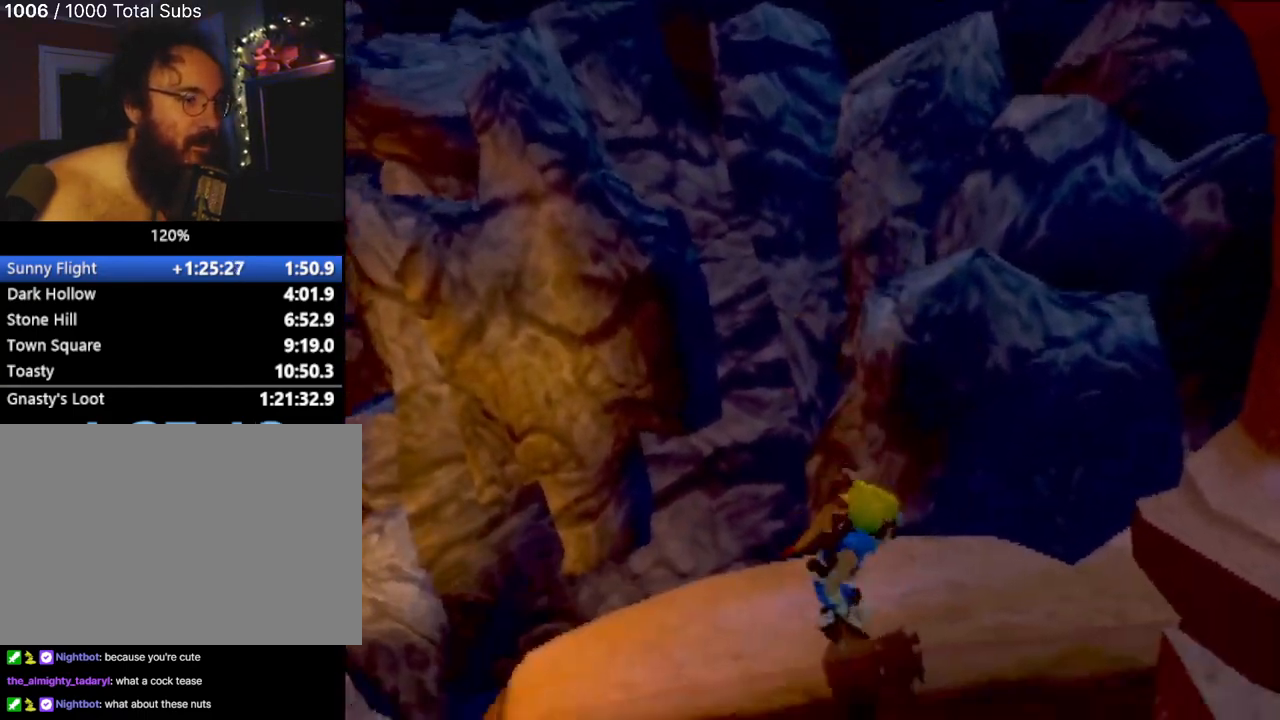
{"buttons": ["CROSS"], "left_stick": "up", "events": [[84, "CROSS", "down"], [267, "left_stick", "up"], [334, "CROSS", "up"], [484, "CROSS", "down"]]}
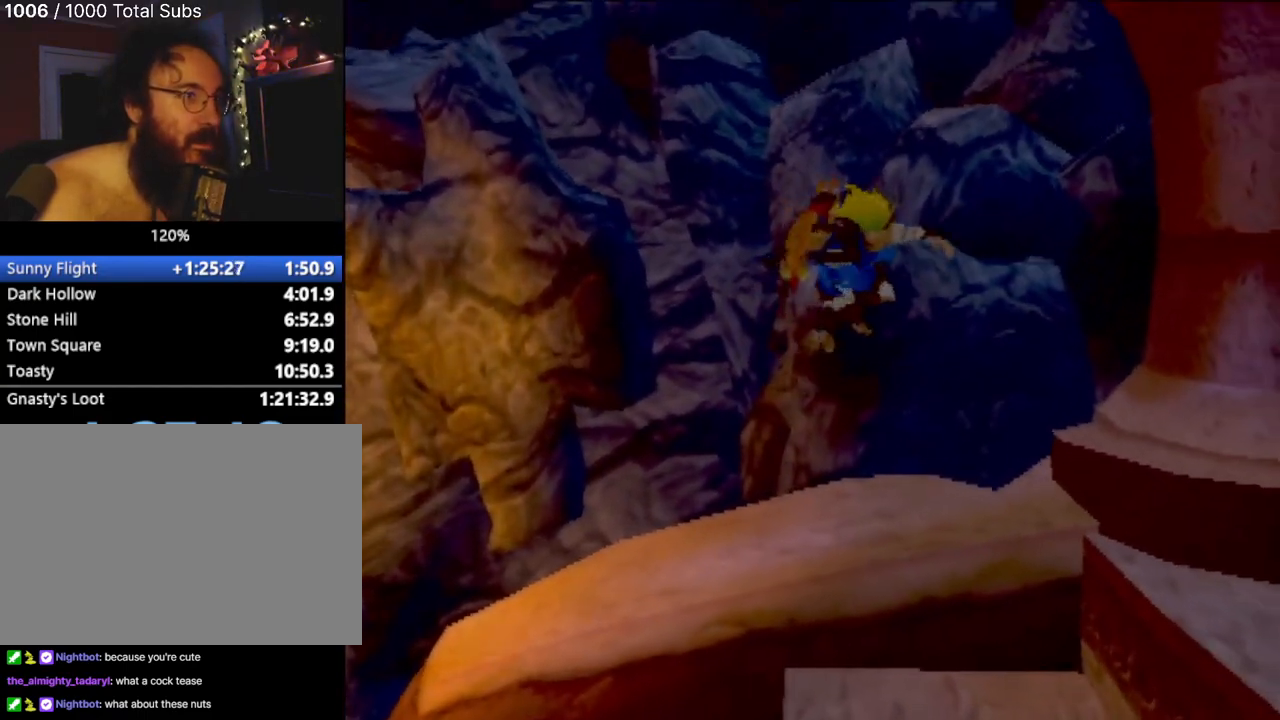
{"buttons": ["CROSS"], "left_stick": "up-left", "events": [[484, "left_stick", "up-left"]]}
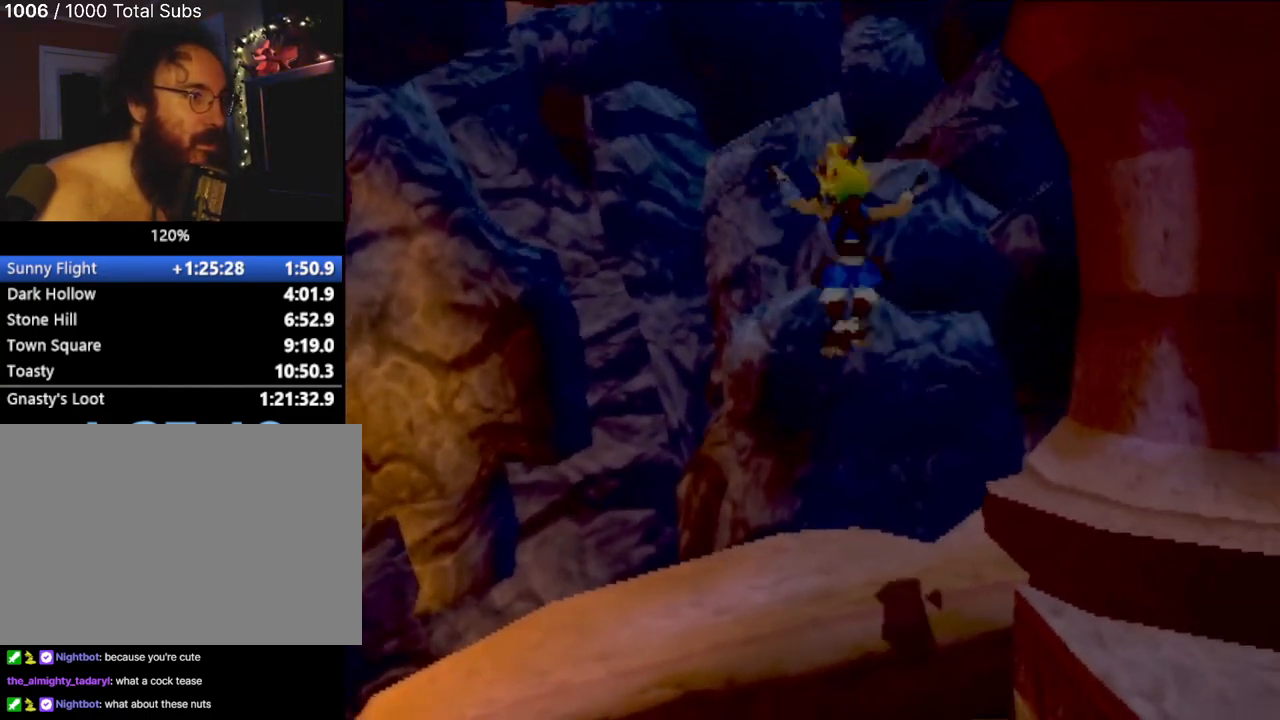
{"buttons": [], "left_stick": "up", "events": [[101, "CROSS", "up"], [167, "left_stick", "center"], [267, "CROSS", "down"], [284, "left_stick", "up"], [501, "CROSS", "up"]]}
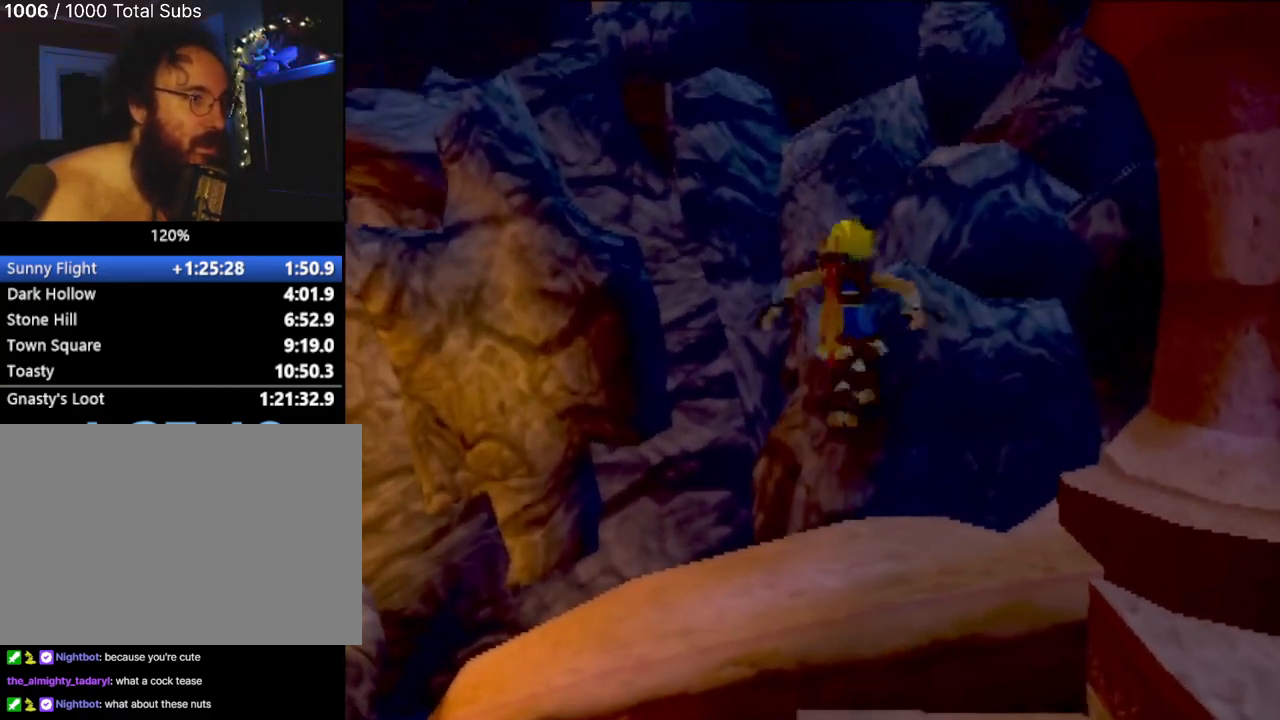
{"buttons": ["CROSS"], "left_stick": "up", "events": [[117, "CROSS", "down"]]}
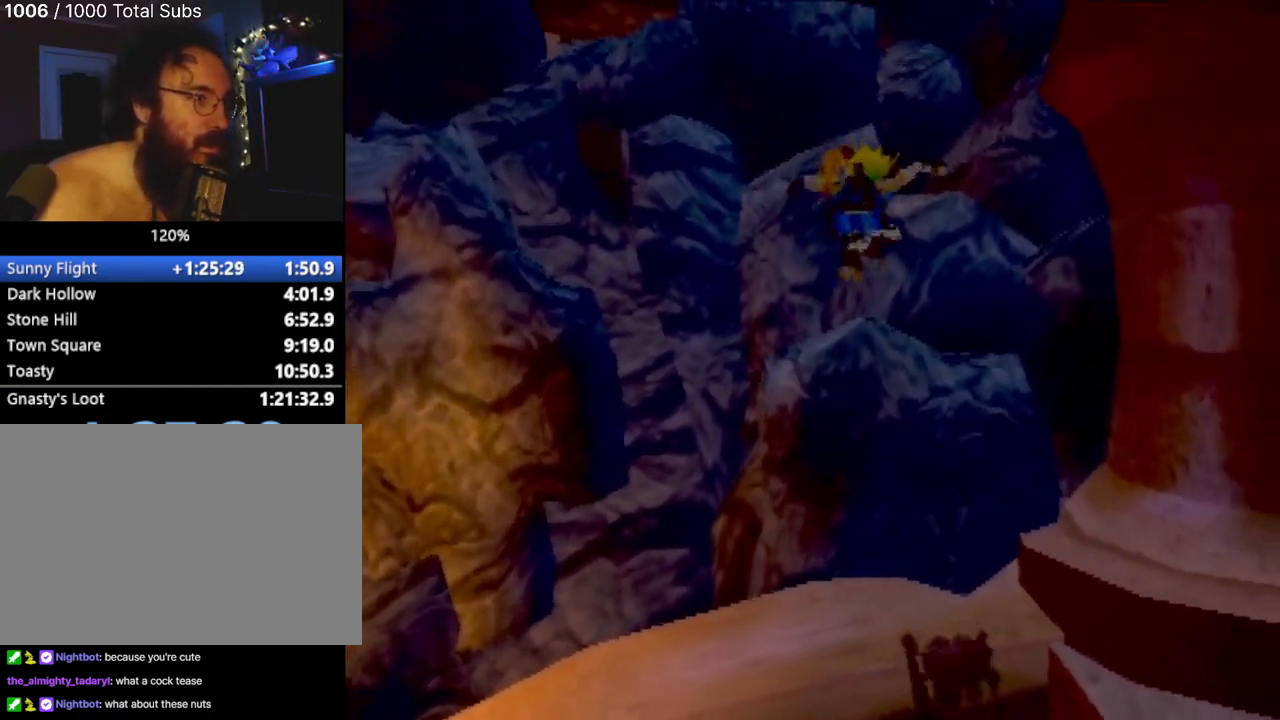
{"buttons": ["CROSS"], "left_stick": "up", "events": [[184, "left_stick", "center"], [201, "CROSS", "up"], [468, "left_stick", "up"], [484, "CROSS", "down"]]}
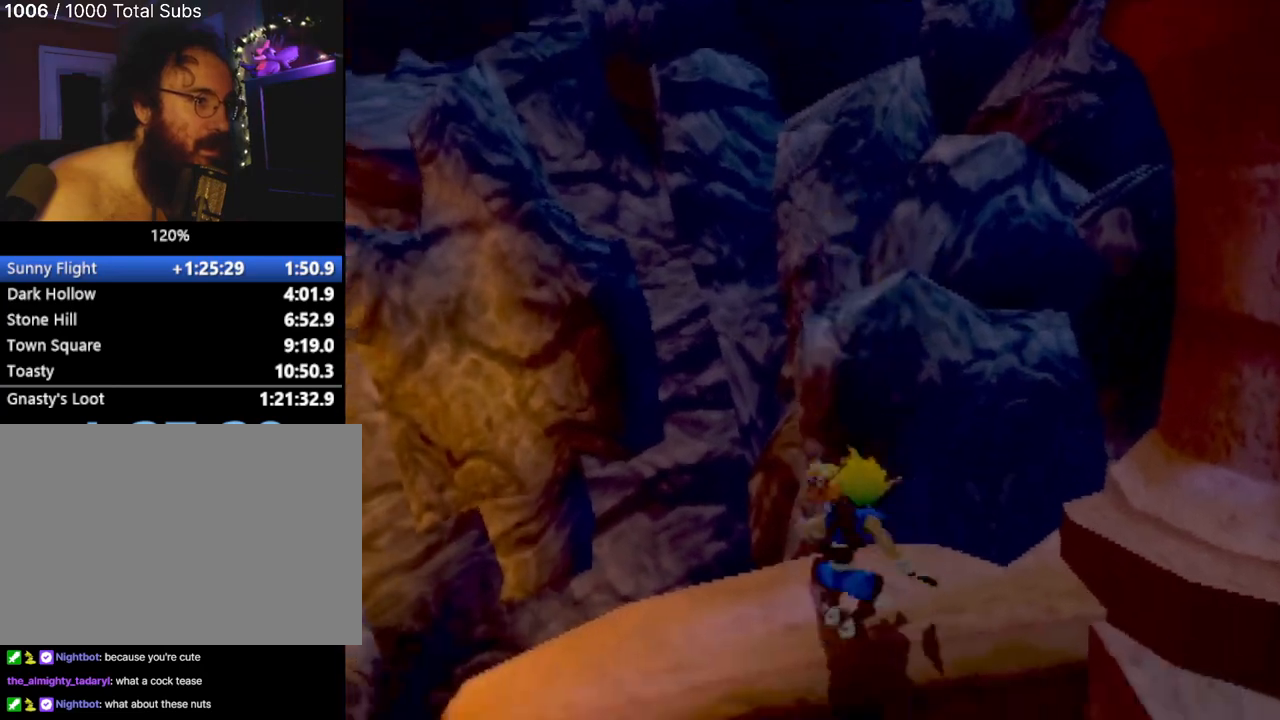
{"buttons": ["CROSS"], "left_stick": "up", "events": [[217, "CROSS", "up"], [351, "CROSS", "down"]]}
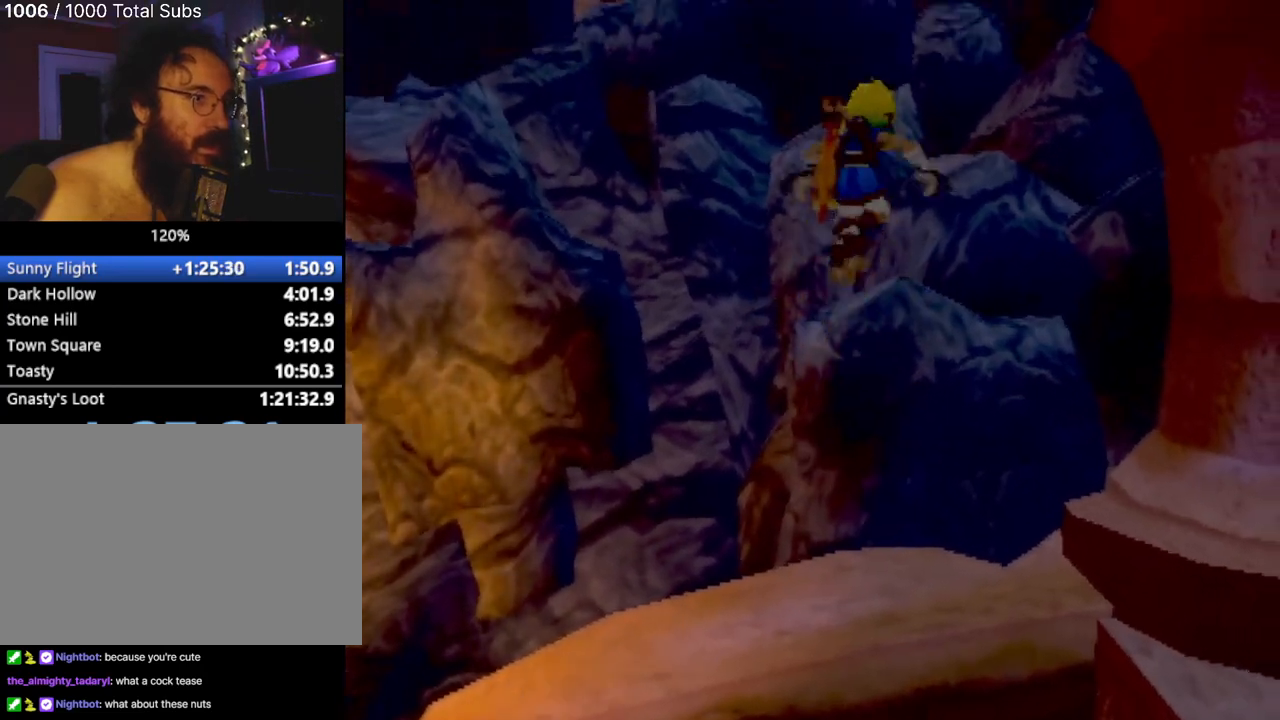
{"buttons": [], "left_stick": "center", "events": [[183, "CIRCLE", "down"], [233, "CROSS", "up"], [283, "CIRCLE", "up"], [317, "left_stick", "center"]]}
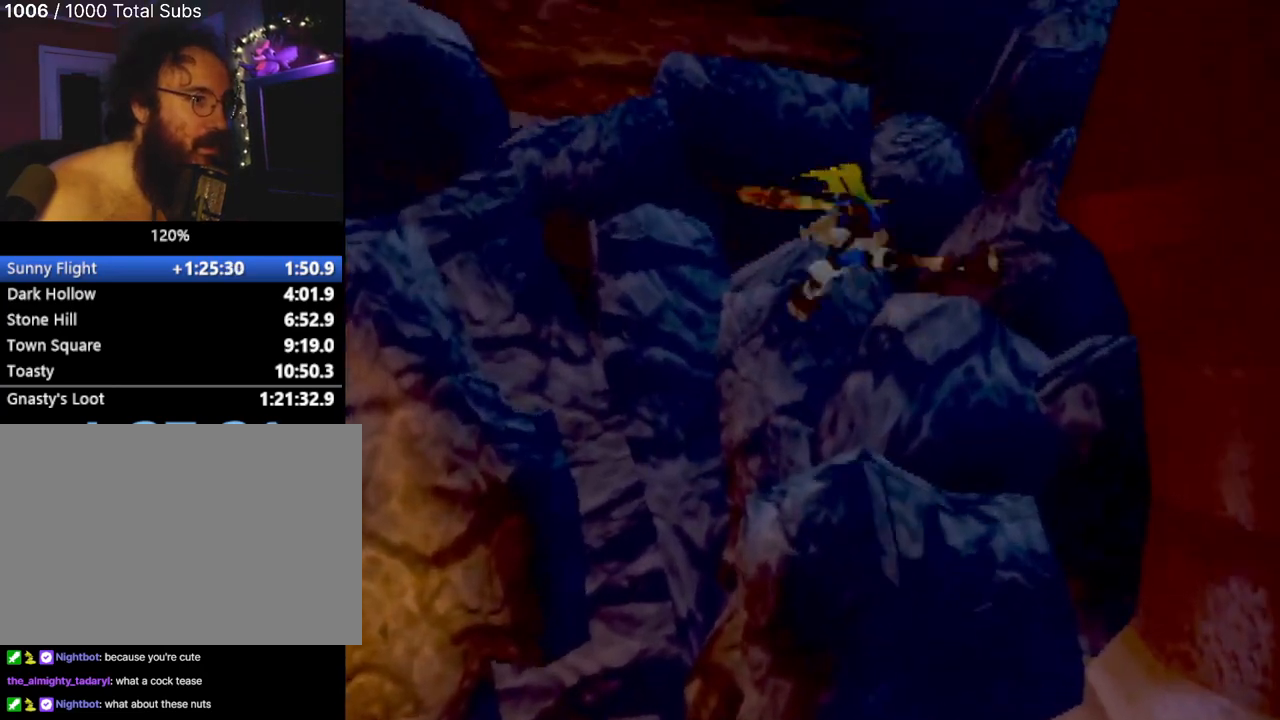
{"buttons": [], "left_stick": "center", "events": []}
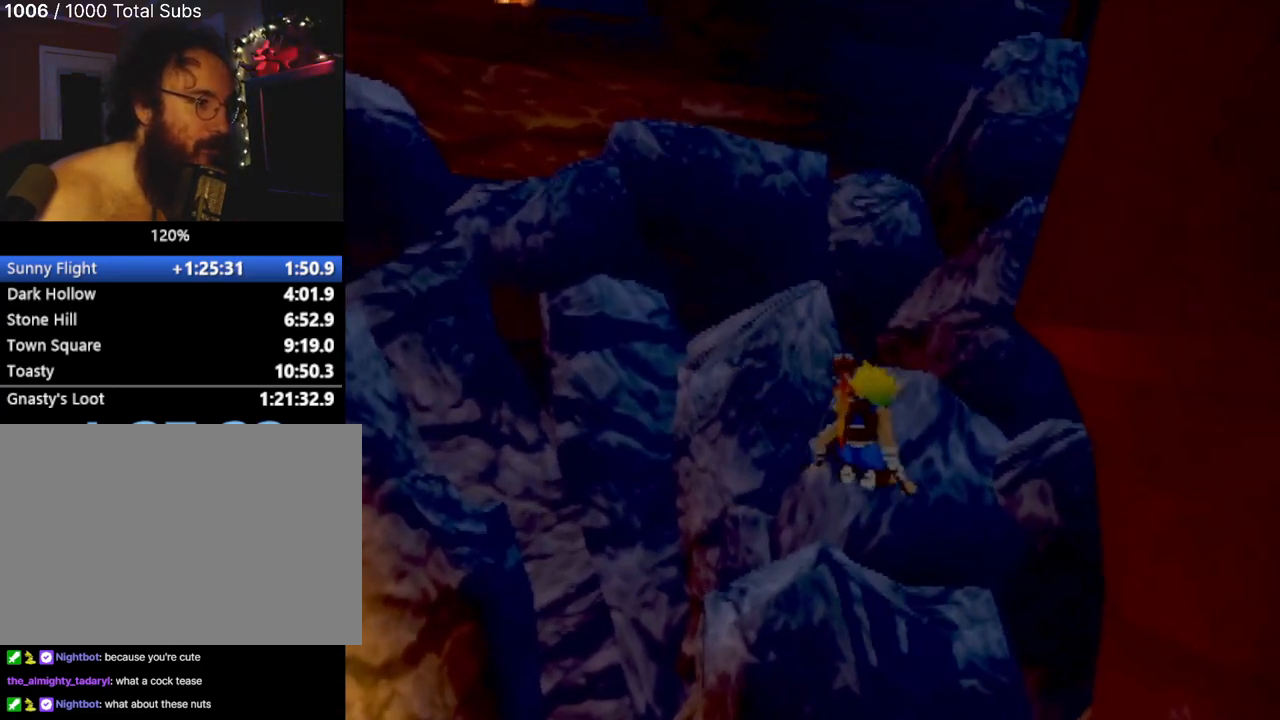
{"buttons": [], "left_stick": "up-left", "events": [[183, "CROSS", "down"], [183, "left_stick", "up-left"], [283, "CROSS", "up"], [367, "CROSS", "down"], [500, "CROSS", "up"]]}
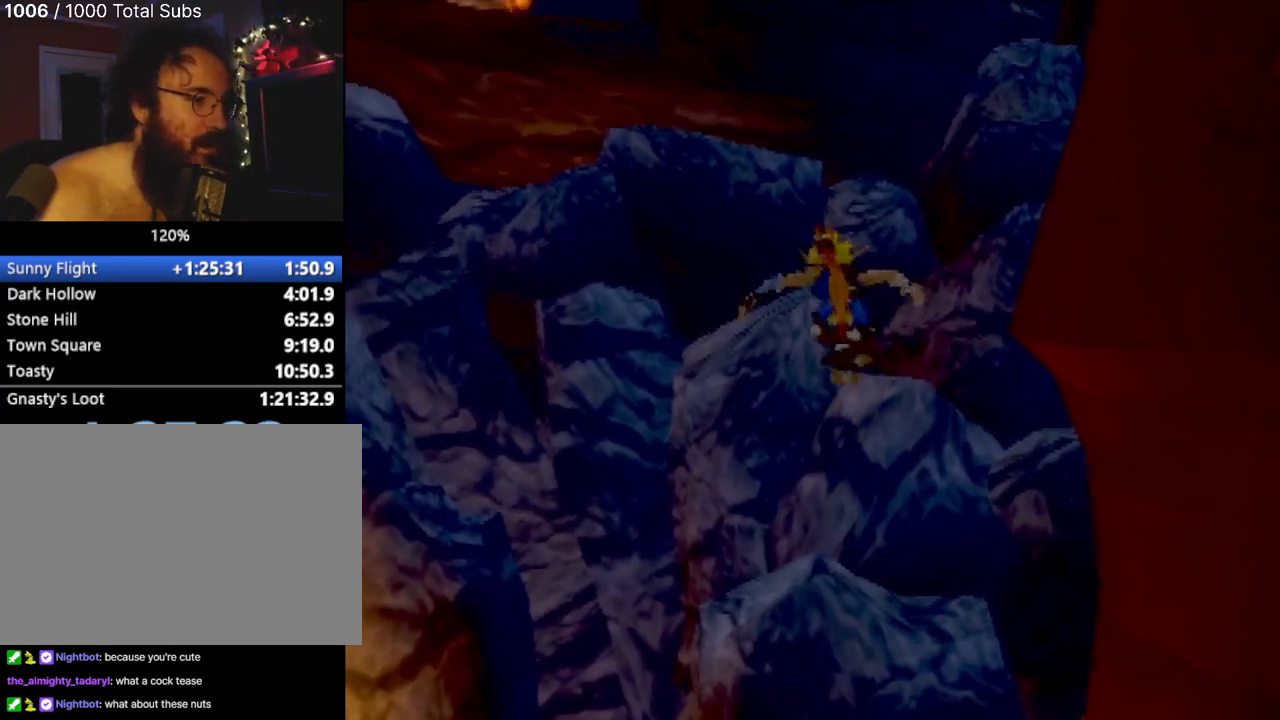
{"buttons": ["CROSS"], "left_stick": "up", "events": [[17, "left_stick", "center"], [417, "CROSS", "down"], [484, "left_stick", "up"]]}
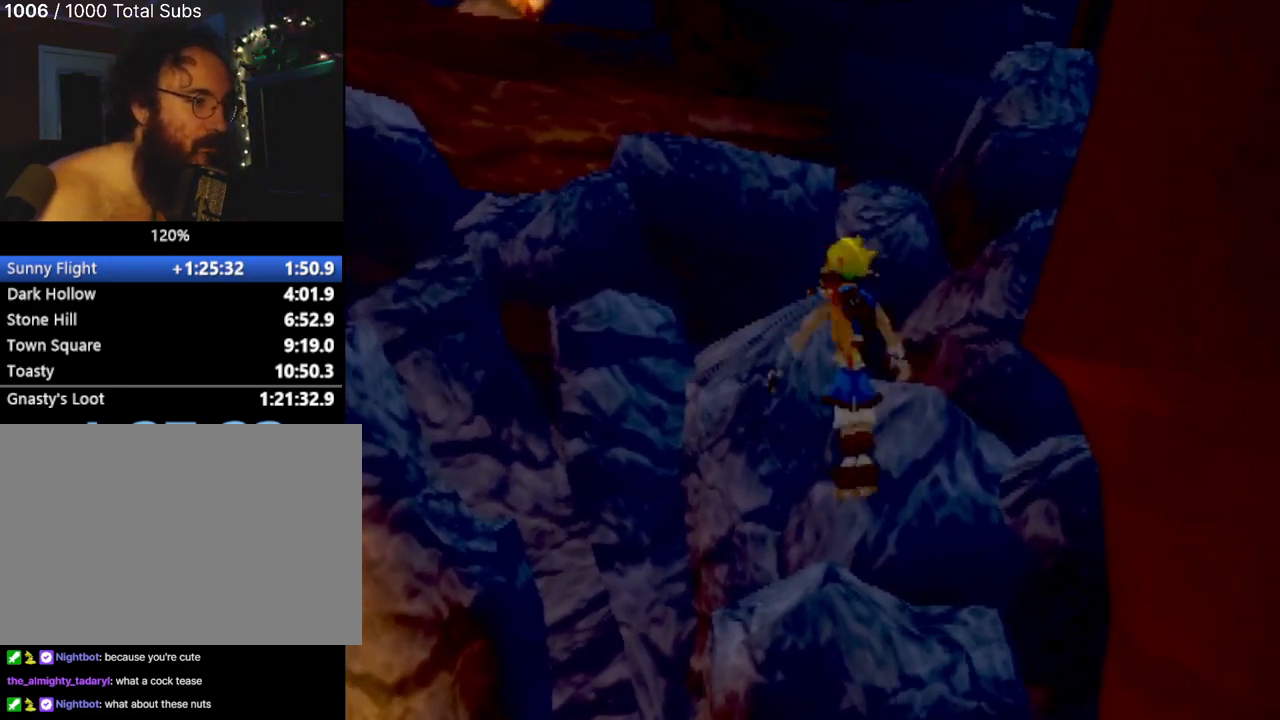
{"buttons": [], "left_stick": "center", "events": [[100, "CROSS", "up"], [183, "left_stick", "center"]]}
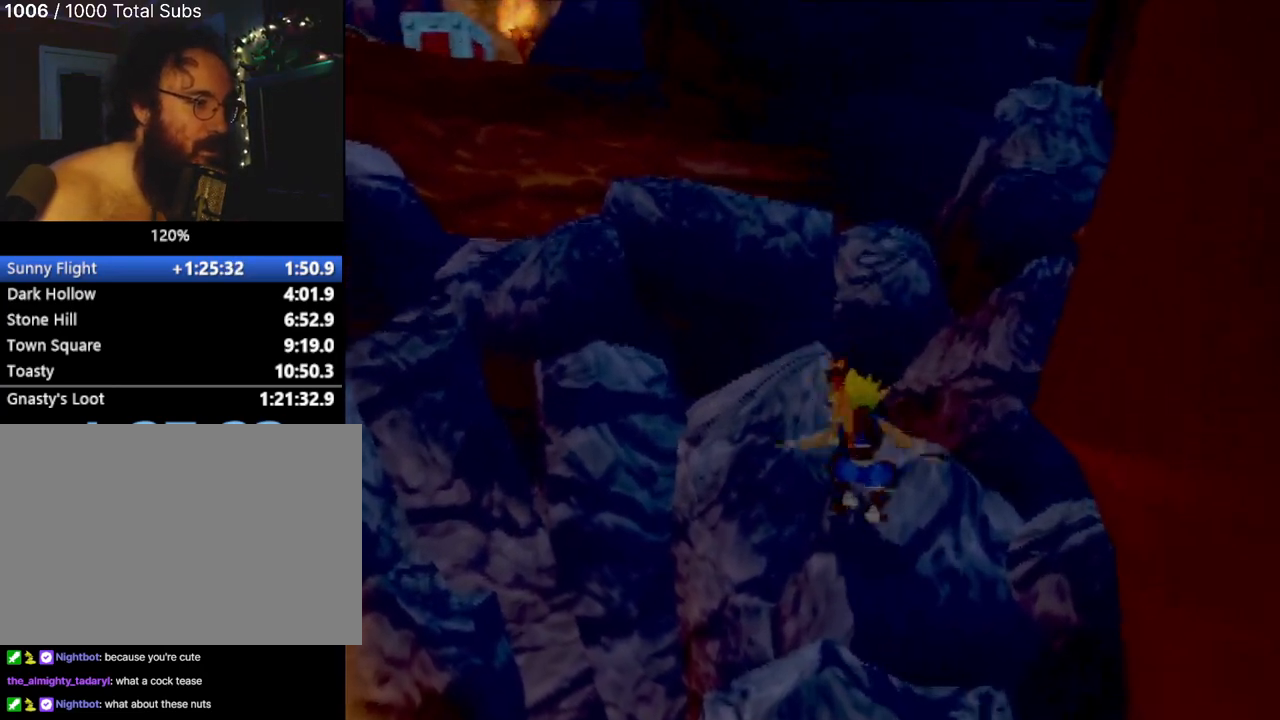
{"buttons": ["CROSS"], "left_stick": "up", "events": [[100, "CROSS", "down"], [150, "left_stick", "up"], [234, "left_stick", "up-left"], [317, "CROSS", "up"], [384, "CROSS", "down"], [501, "left_stick", "up"]]}
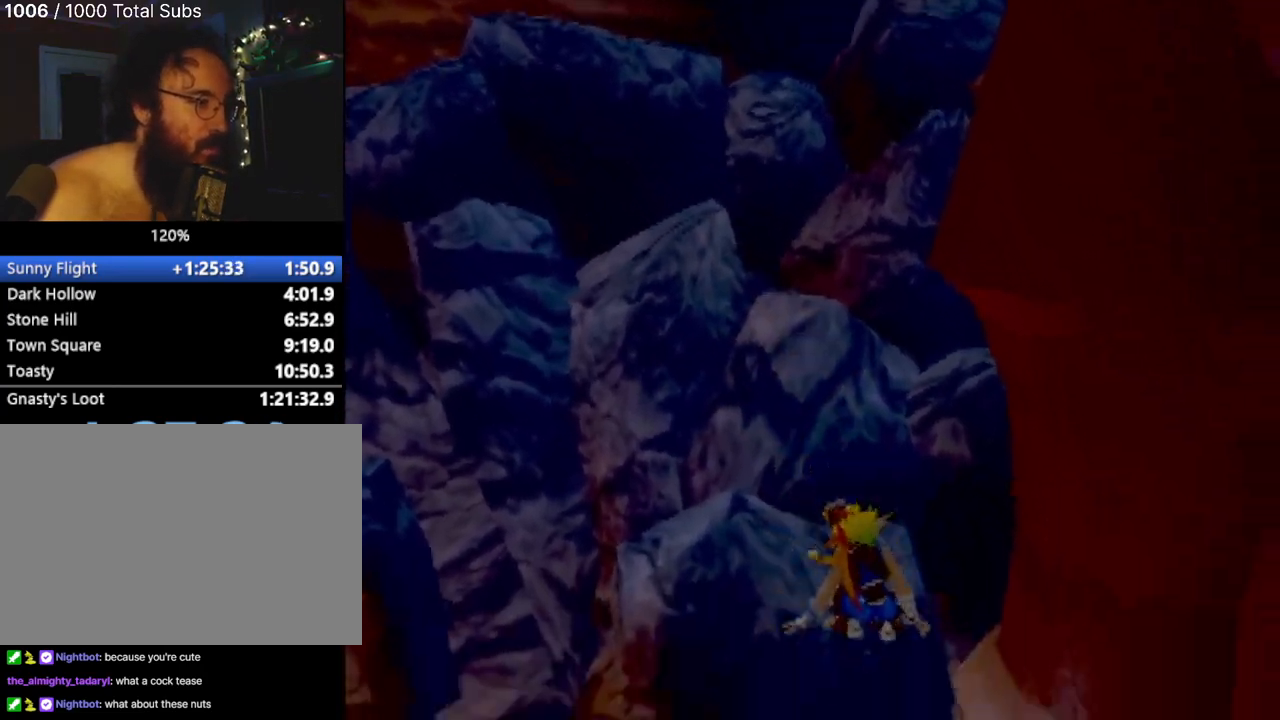
{"buttons": ["CROSS"], "left_stick": "up-left", "events": [[33, "CROSS", "up"], [83, "CROSS", "down"], [183, "left_stick", "up-left"], [283, "CROSS", "up"], [400, "CROSS", "down"]]}
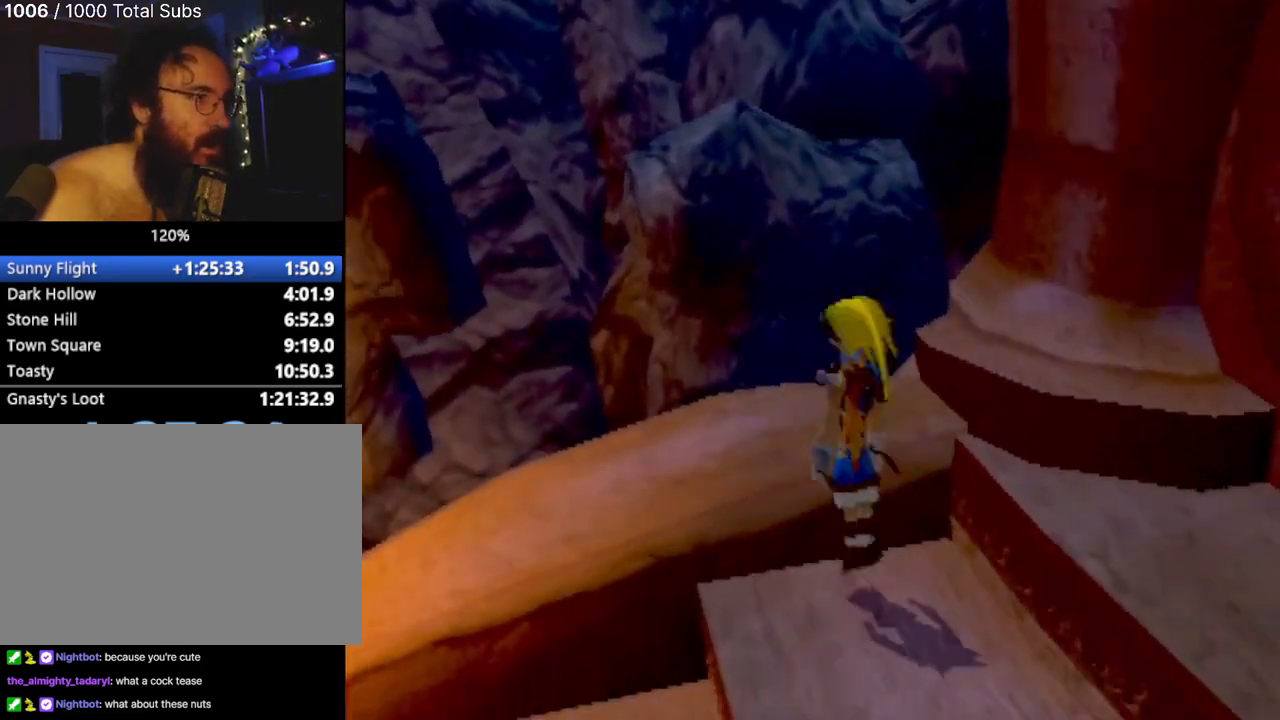
{"buttons": [], "left_stick": "up-left", "events": [[84, "left_stick", "up"], [117, "CROSS", "up"], [217, "left_stick", "center"], [367, "left_stick", "up"], [501, "left_stick", "up-left"]]}
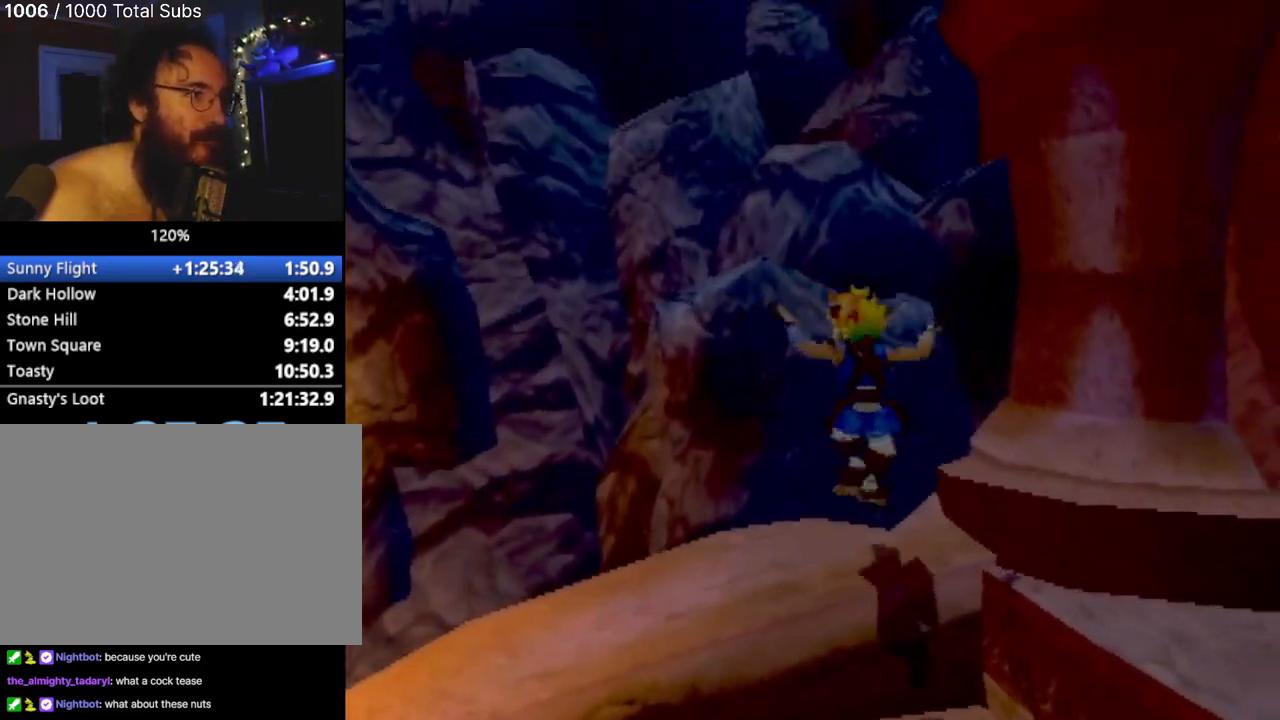
{"buttons": ["CROSS"], "left_stick": "up", "events": [[133, "CROSS", "down"], [333, "CROSS", "up"], [417, "left_stick", "up"], [450, "CROSS", "down"]]}
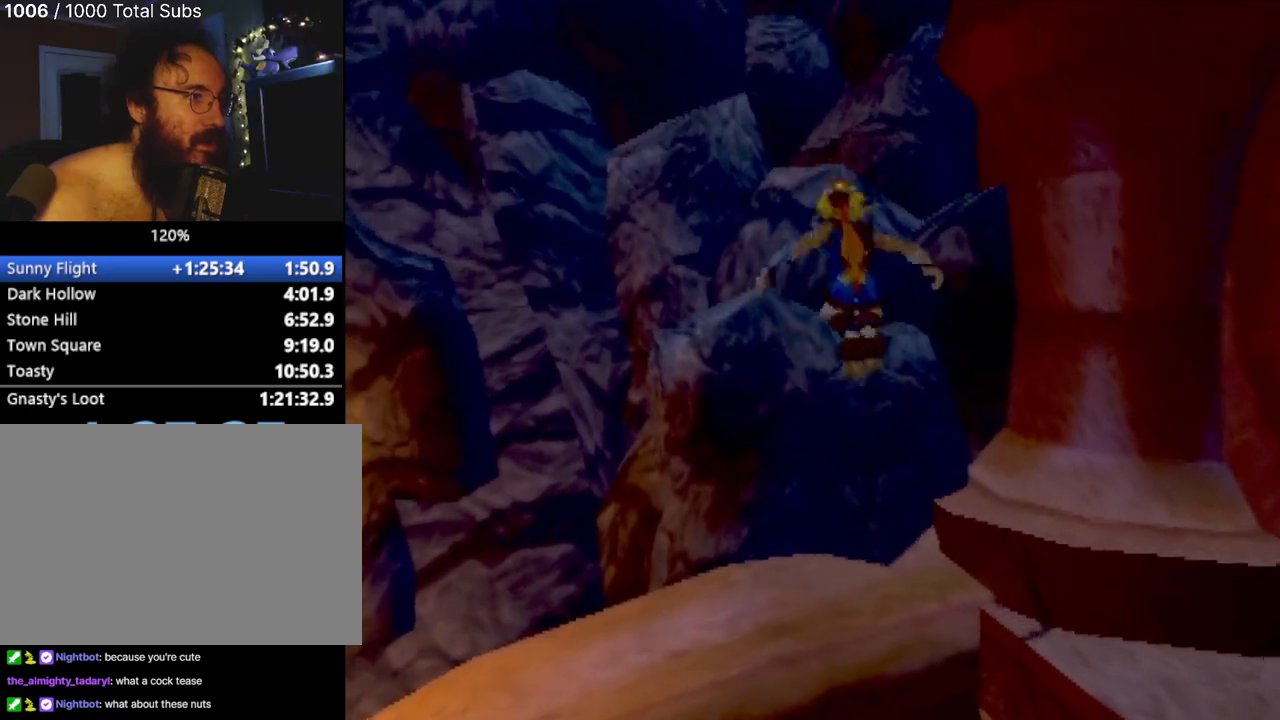
{"buttons": [], "left_stick": "center", "events": [[34, "left_stick", "up-left"], [150, "CROSS", "up"], [367, "left_stick", "center"]]}
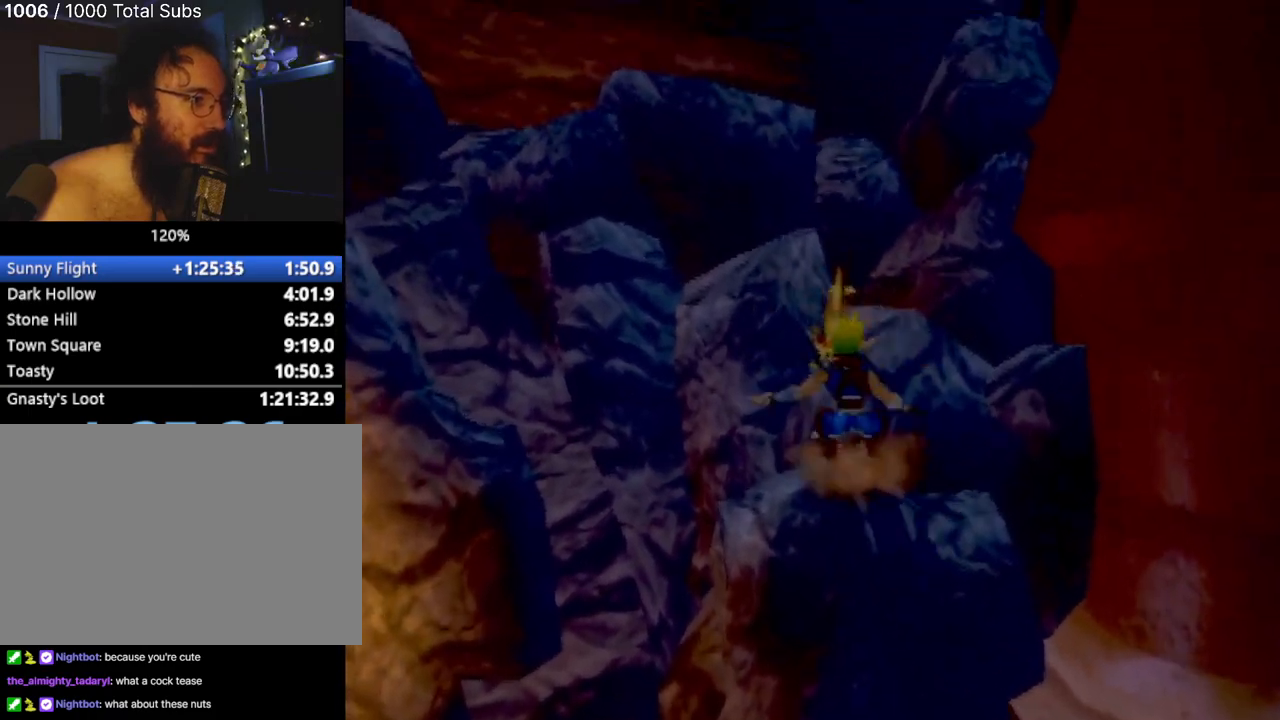
{"buttons": [], "left_stick": "up", "events": [[317, "CROSS", "down"], [317, "left_stick", "up-right"], [450, "CROSS", "up"], [450, "left_stick", "up"]]}
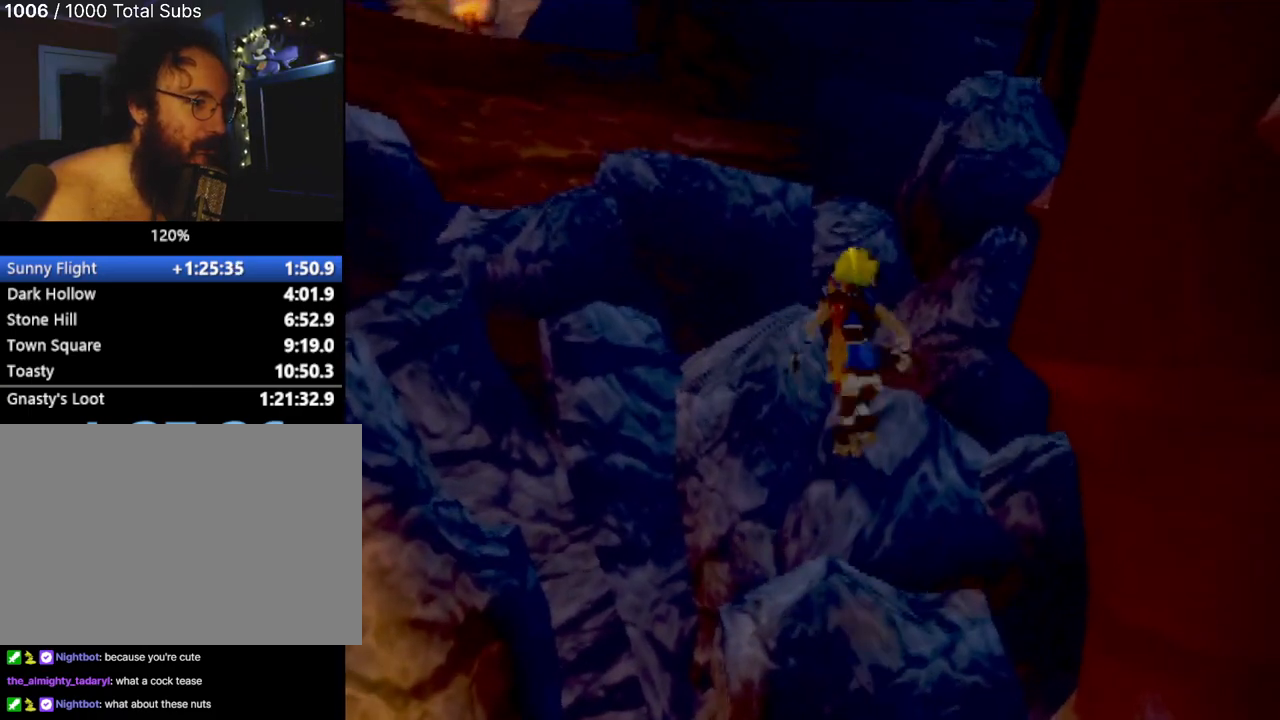
{"buttons": [], "left_stick": "center", "events": [[50, "left_stick", "center"], [184, "left_stick", "up"], [401, "left_stick", "center"]]}
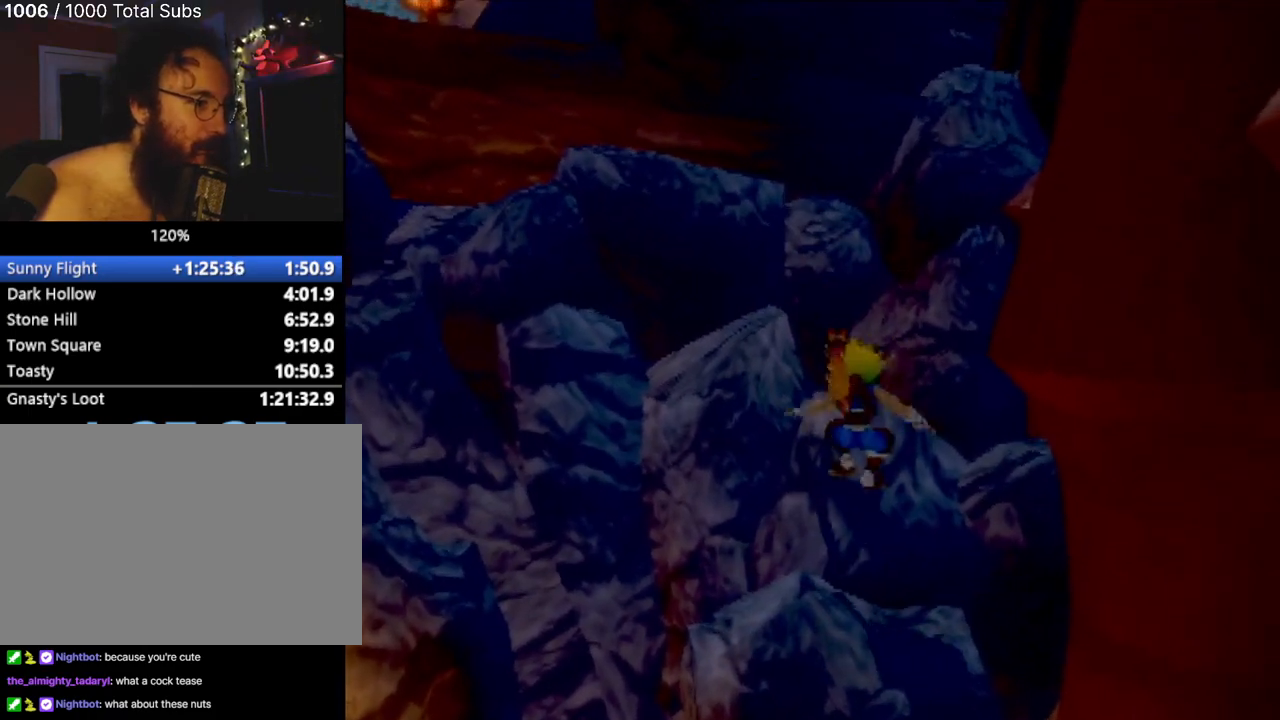
{"buttons": ["CROSS"], "left_stick": "center", "events": [[50, "CROSS", "down"], [67, "left_stick", "up-left"], [267, "CROSS", "up"], [350, "CROSS", "down"], [434, "left_stick", "down-left"], [500, "left_stick", "center"]]}
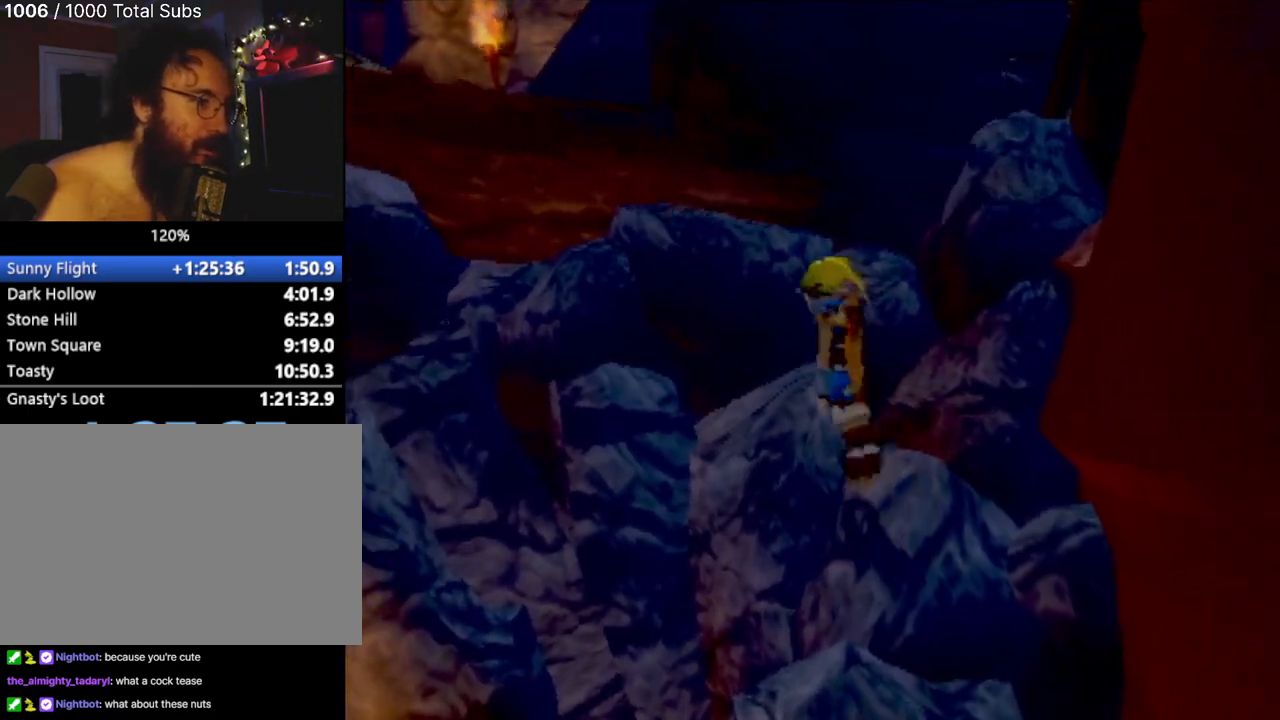
{"buttons": ["CROSS"], "left_stick": "left", "events": [[50, "CROSS", "up"], [67, "left_stick", "up-left"], [217, "CROSS", "down"], [367, "left_stick", "left"]]}
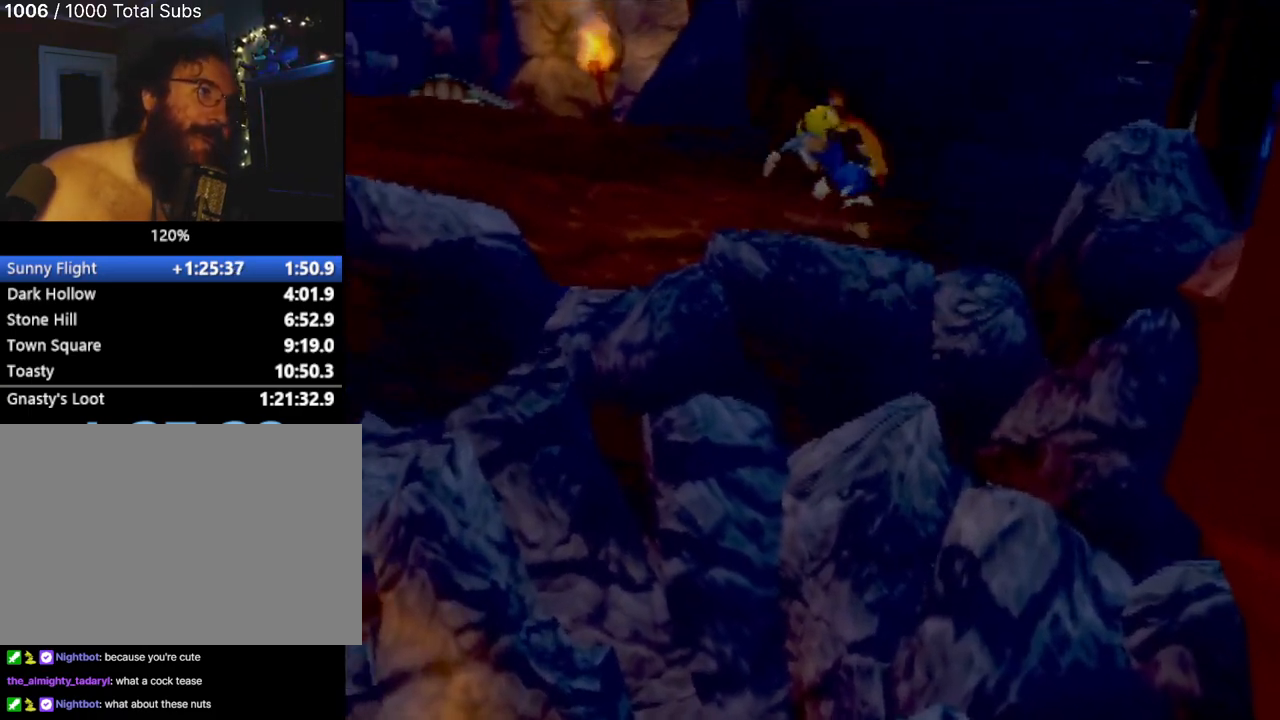
{"buttons": ["SQUARE"], "left_stick": "up-left", "events": [[167, "left_stick", "up-left"], [183, "CROSS", "up"], [183, "SQUARE", "down"]]}
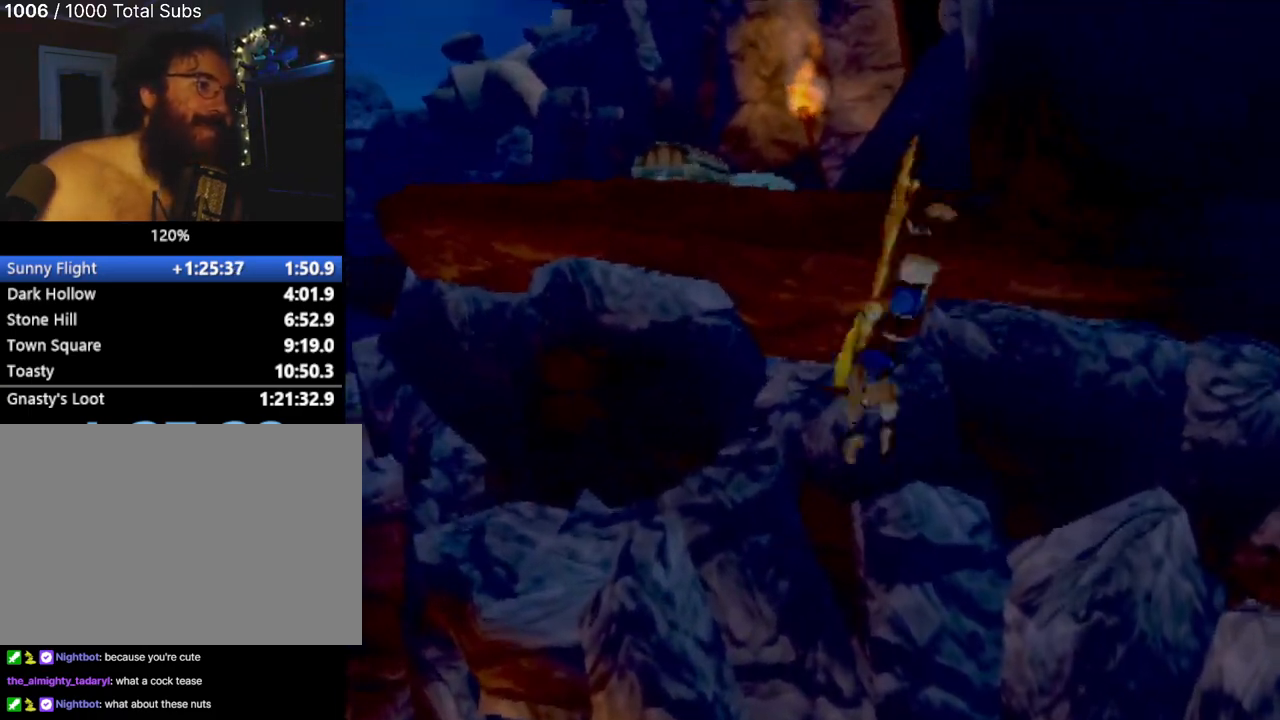
{"buttons": ["CROSS"], "left_stick": "up", "events": [[100, "SQUARE", "up"], [150, "CROSS", "down"], [184, "left_stick", "up"]]}
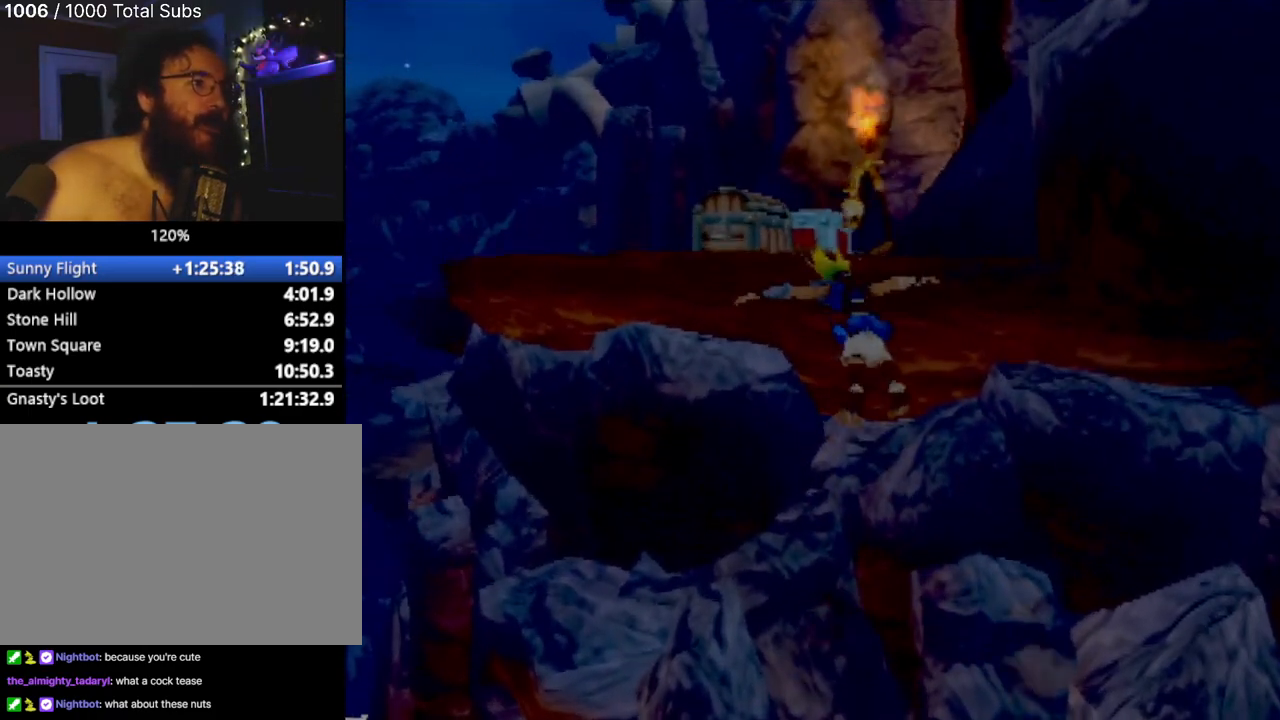
{"buttons": ["CROSS"], "left_stick": "up", "events": []}
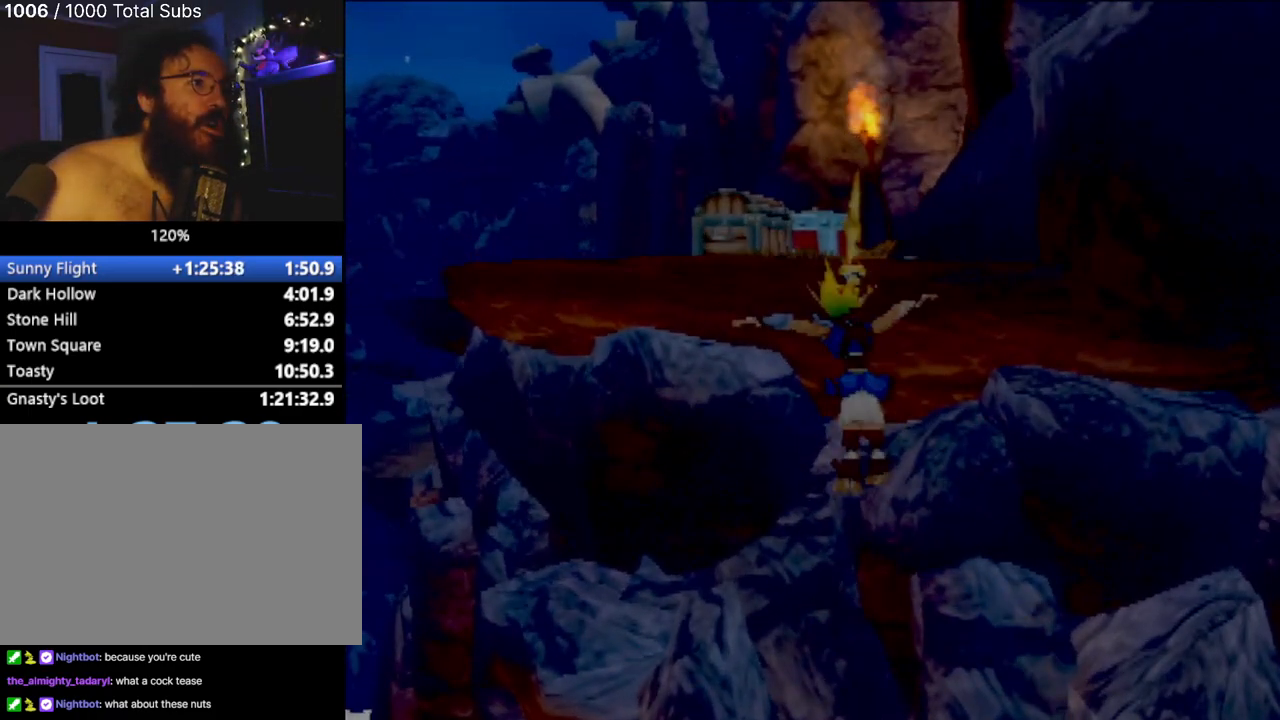
{"buttons": ["CROSS"], "left_stick": "up-right", "events": [[267, "left_stick", "up-right"]]}
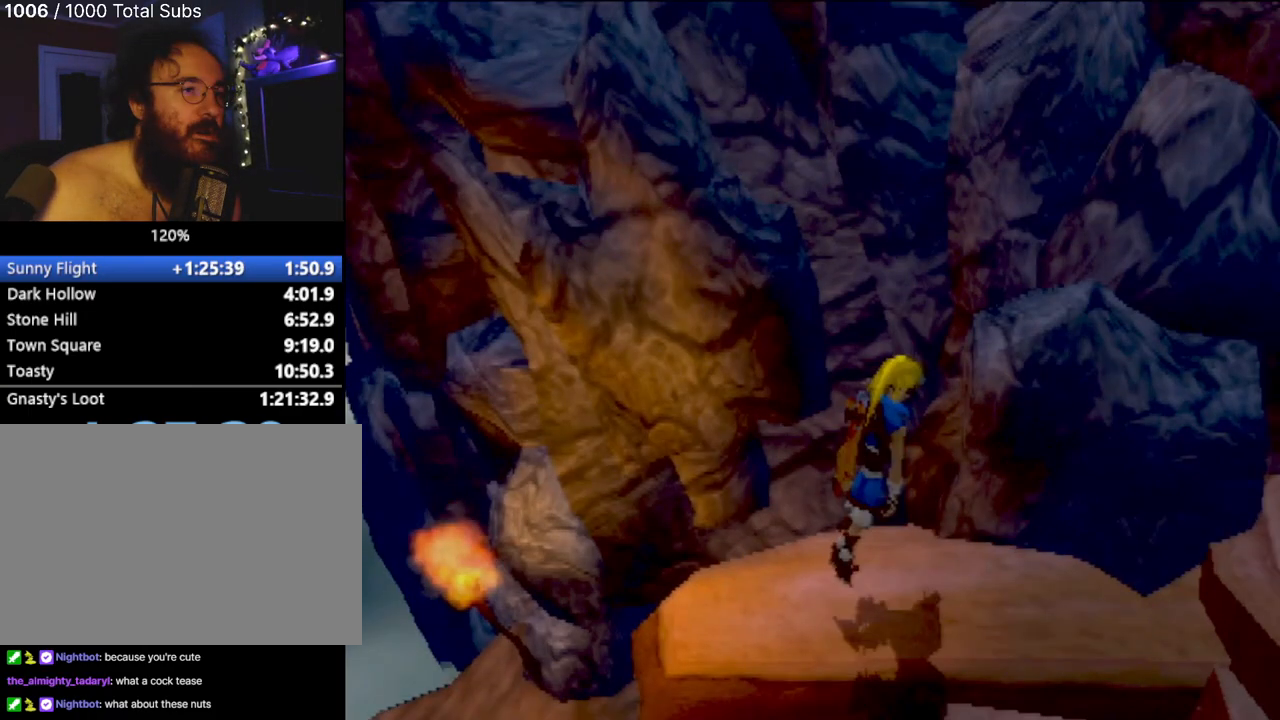
{"buttons": [], "left_stick": "center", "events": [[133, "CROSS", "up"], [133, "left_stick", "center"]]}
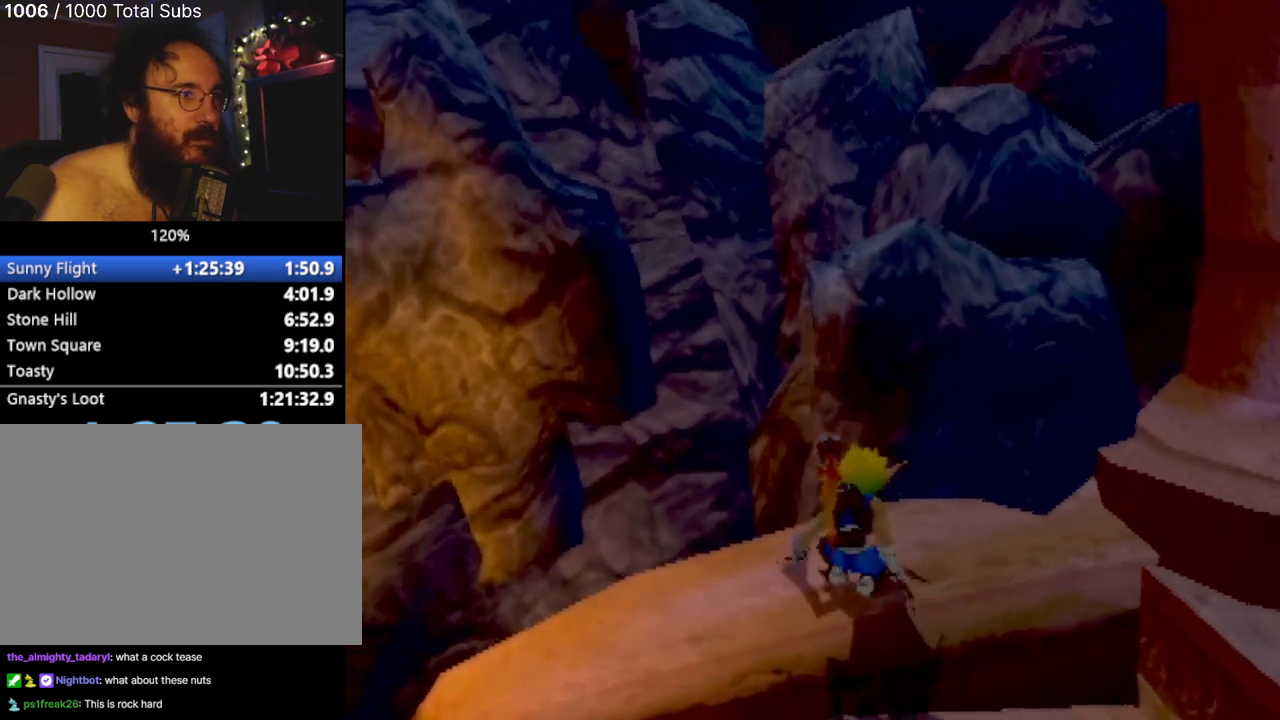
{"buttons": ["CROSS"], "left_stick": "up", "events": [[17, "left_stick", "up-right"], [34, "CROSS", "down"], [200, "left_stick", "up"], [251, "CROSS", "up"], [367, "CROSS", "down"]]}
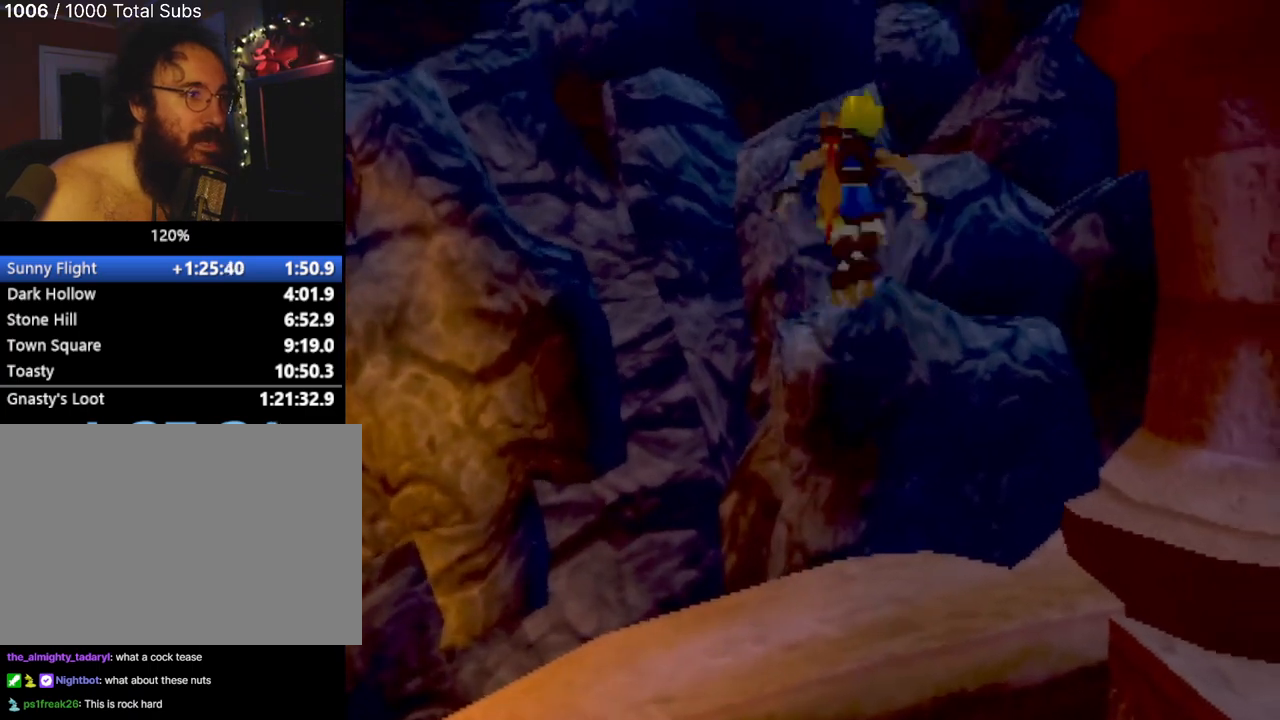
{"buttons": [], "left_stick": "center", "events": [[83, "CROSS", "up"], [317, "left_stick", "center"]]}
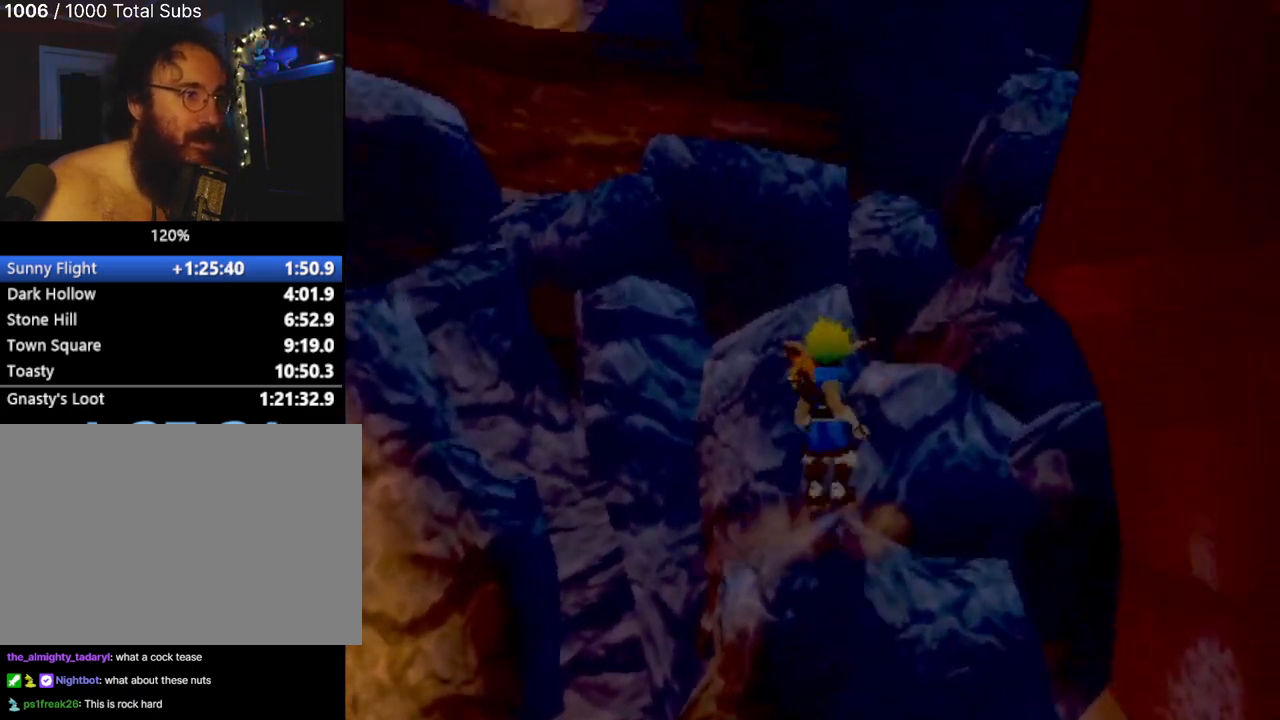
{"buttons": [], "left_stick": "center", "events": []}
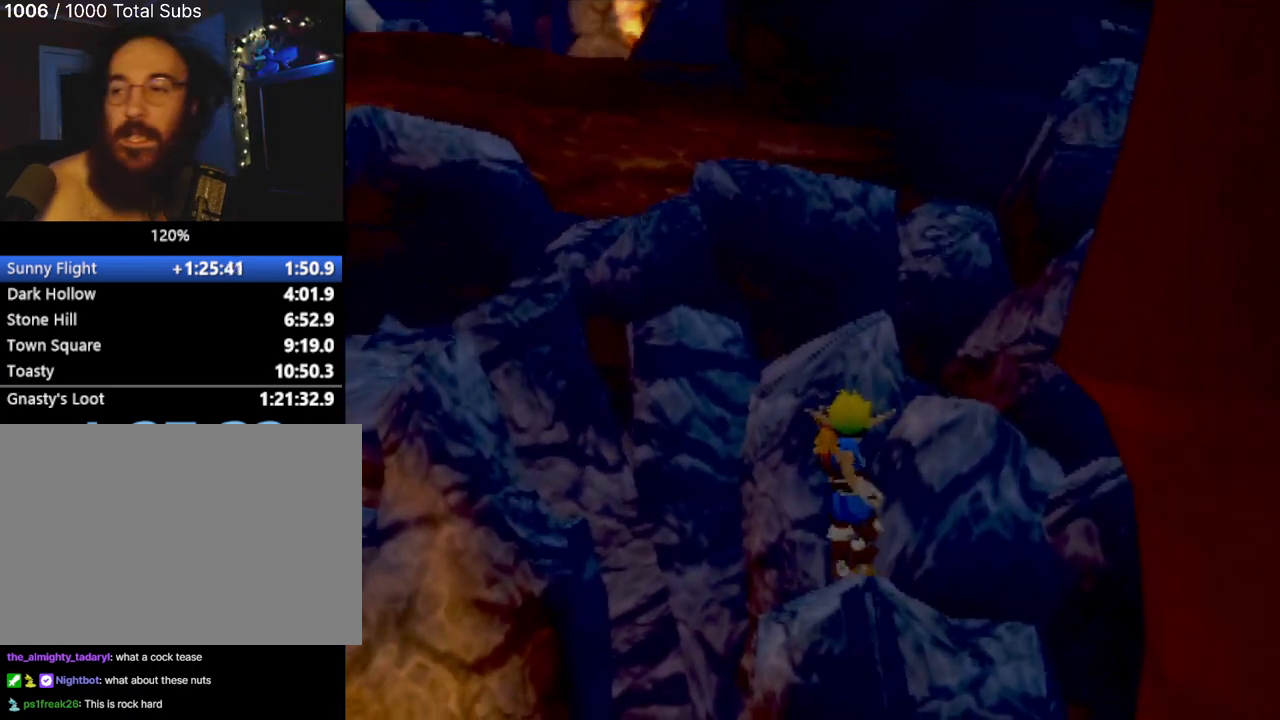
{"buttons": [], "left_stick": "center", "events": []}